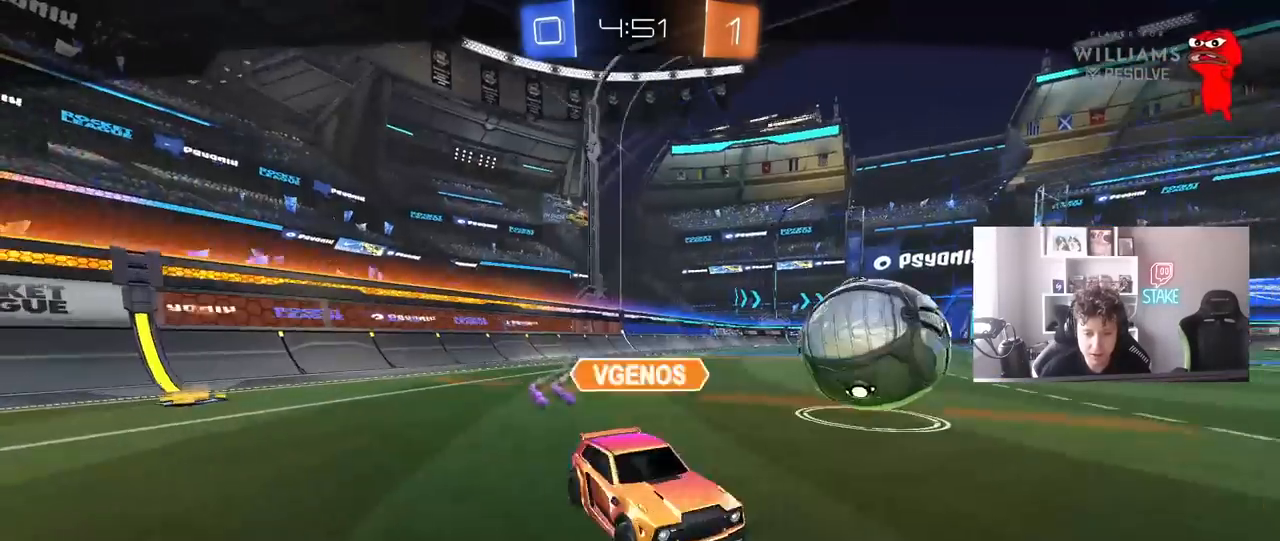
Gameplay with keyboard and mouse; each line is a JSON object with the keys and mouse buttons held at the frame after it. "events" lists presses ("down") and releases ("up") of "1", "2", "3", "4", "5", "a", "alt", "c", "caps_lock", "ctrl", "d", "e", "f", "g", "q", "r", "s", "shift", "space", "t", "tab", "v", "w", "x", "z", "mouse_left", "mouse_wheel" and "mouse_right" between this image and that frame as [ms after this image, input, new state], when the widget could be followed in between. "mouse_left", "mouse_wheel", "mouse_right" = the "left", "wheel", "right" buttons of the "mouse" list. No other keys are recorded. "wheel" means that the mouse wheel is clicked or scrolled. Mouse movement is not recorded.
{"keys": ["tab"], "mouse": [], "events": [[100, "mouse_right", "down"], [250, "mouse_right", "up"], [483, "tab", "down"]]}
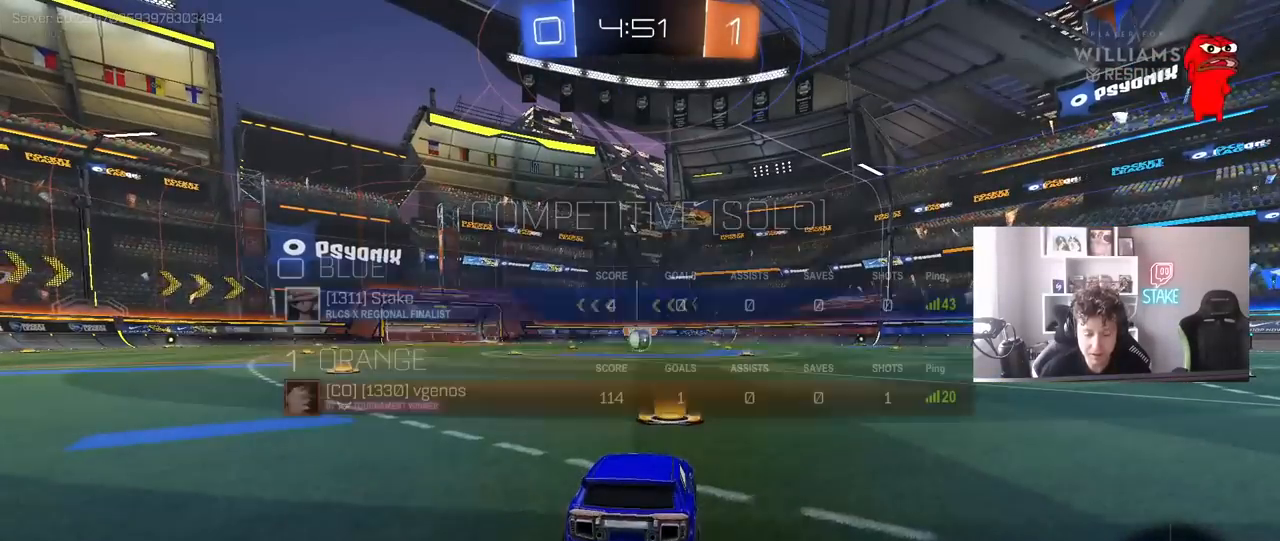
{"keys": [], "mouse": [], "events": [[217, "tab", "up"]]}
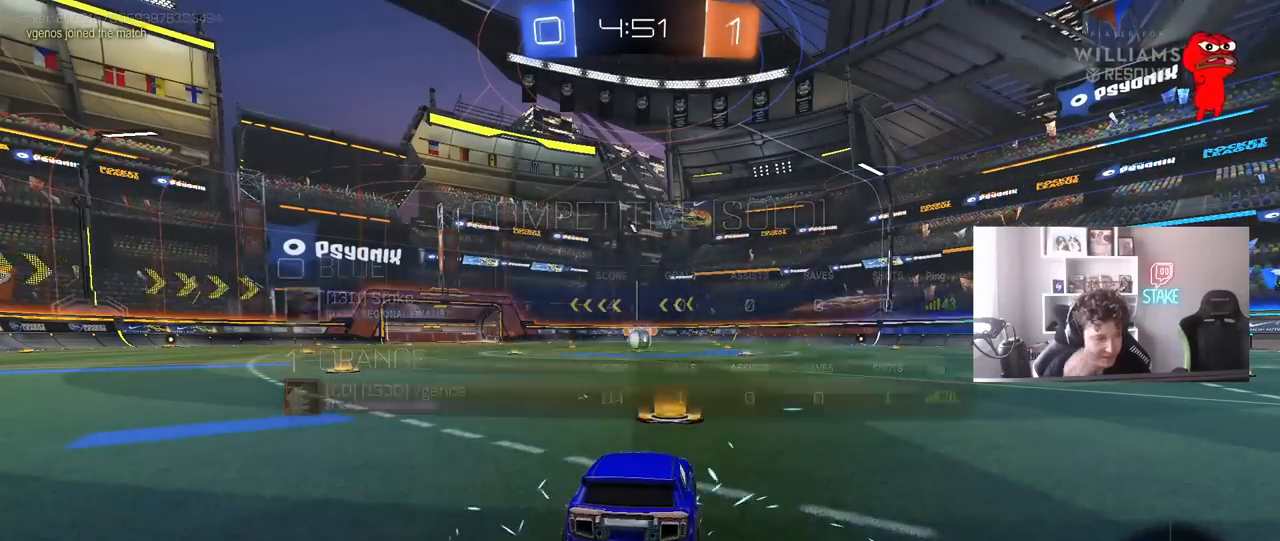
{"keys": [], "mouse": [], "events": []}
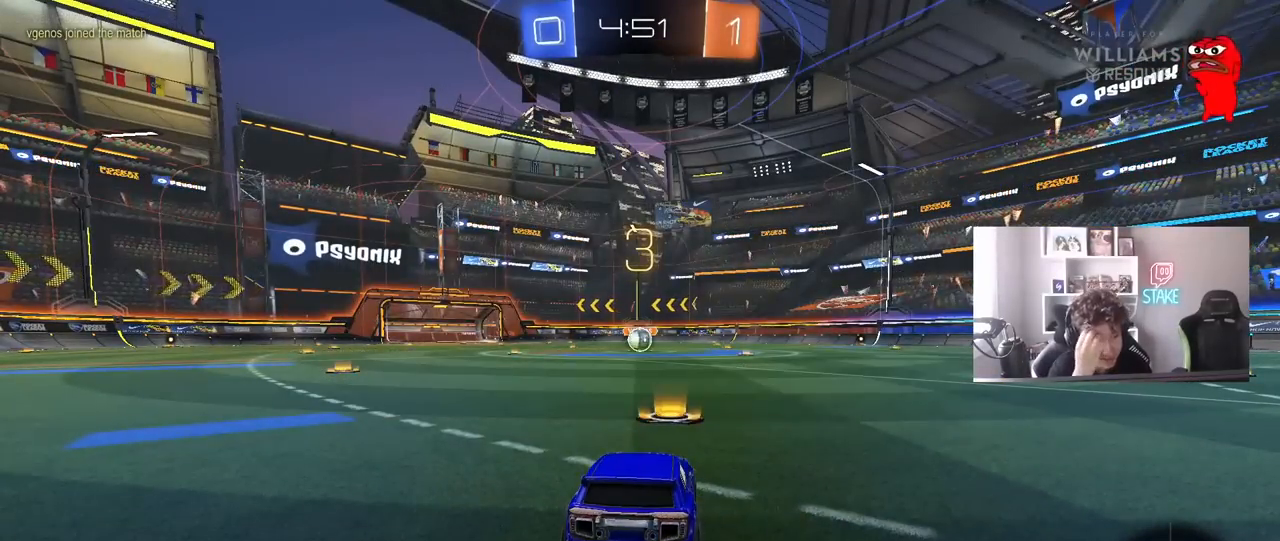
{"keys": ["tab"], "mouse": [], "events": [[483, "tab", "down"]]}
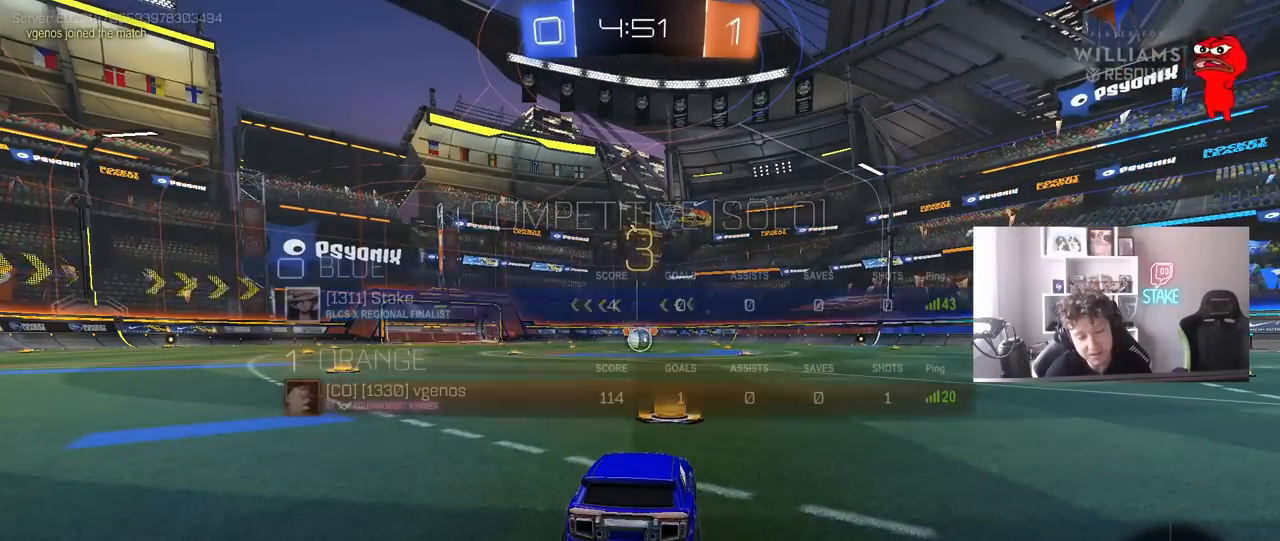
{"keys": ["space", "tab"], "mouse": ["left"], "events": [[167, "space", "down"], [300, "space", "up"], [350, "mouse_left", "down"], [483, "space", "down"]]}
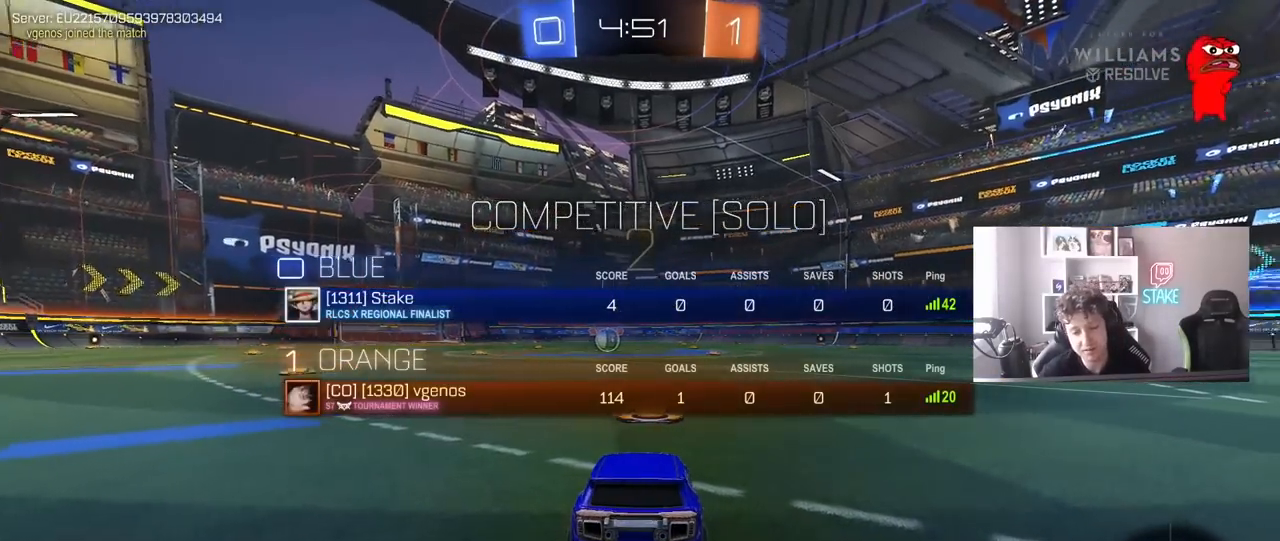
{"keys": ["w"], "mouse": ["left"], "events": [[133, "space", "up"], [183, "w", "down"], [267, "tab", "up"]]}
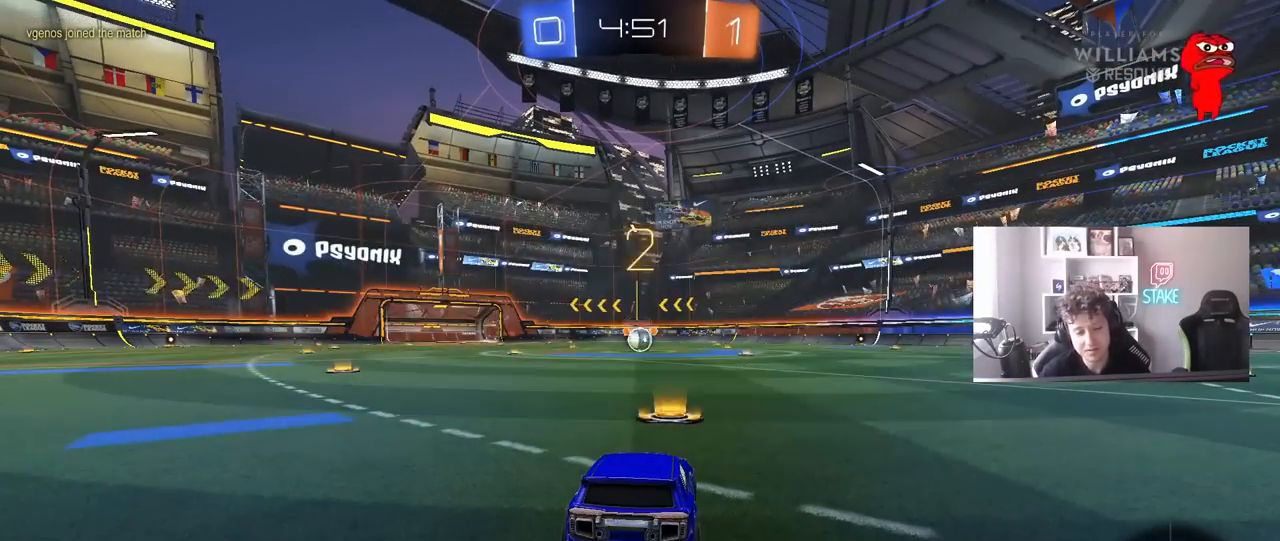
{"keys": ["tab", "w"], "mouse": ["left"], "events": [[283, "tab", "down"]]}
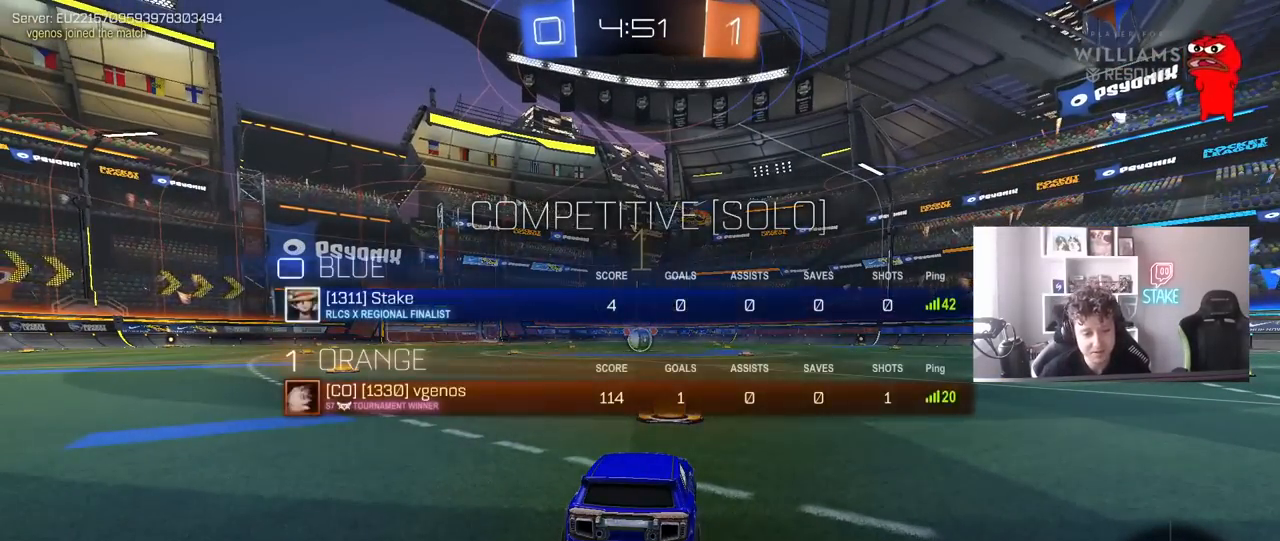
{"keys": ["w"], "mouse": ["left"], "events": [[117, "tab", "up"]]}
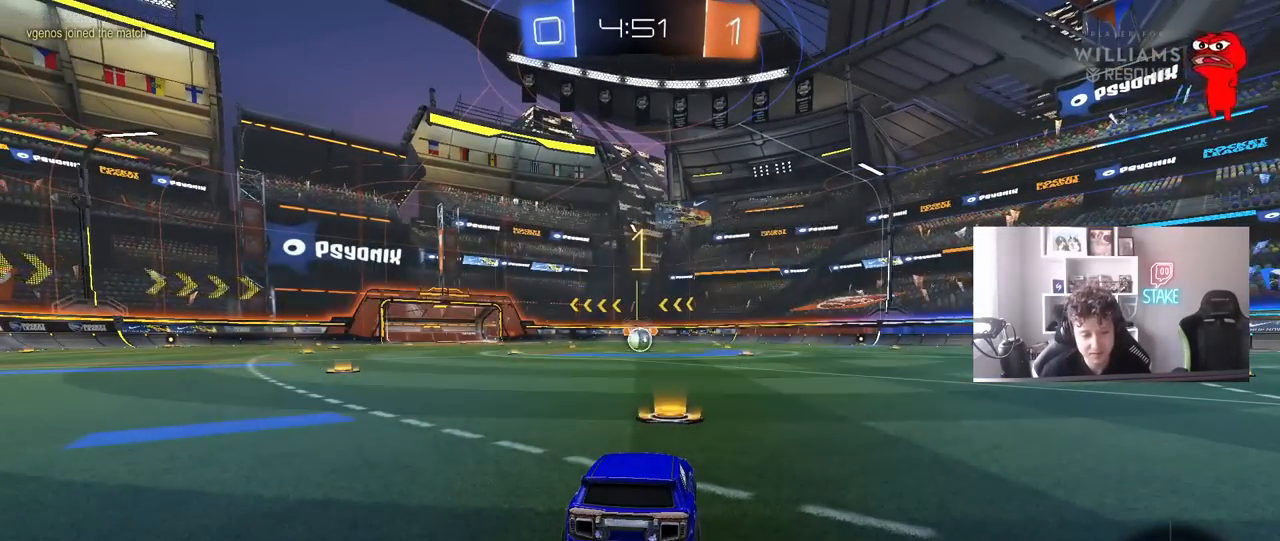
{"keys": ["w"], "mouse": ["left", "right"], "events": [[467, "d", "down"], [467, "mouse_right", "down"], [500, "d", "up"]]}
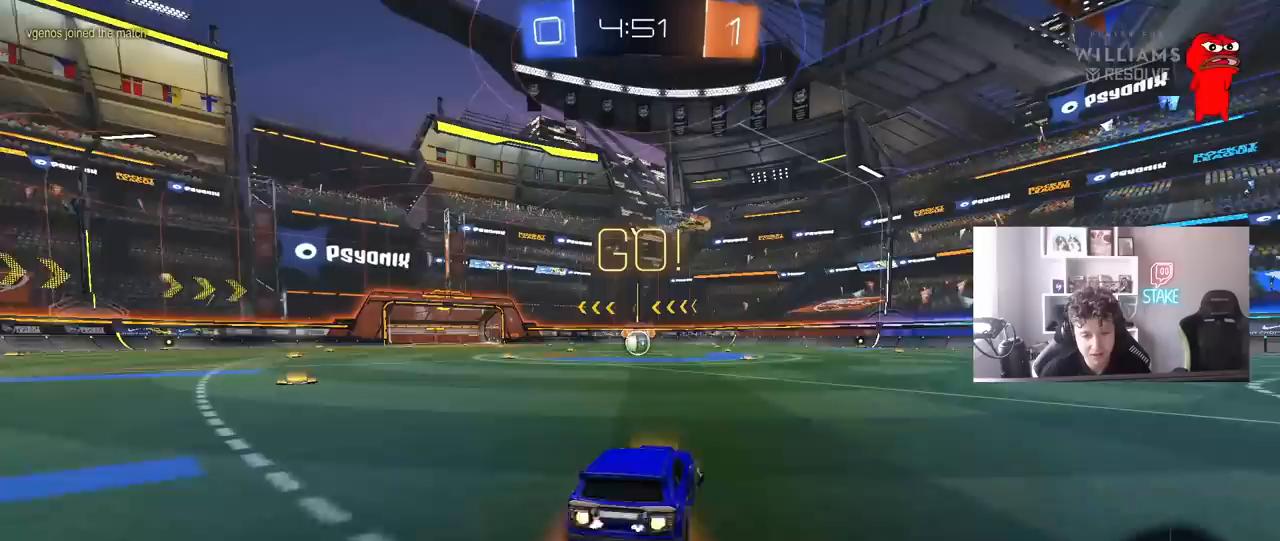
{"keys": ["a", "s", "shift"], "mouse": ["left"], "events": [[50, "a", "down"], [50, "mouse_right", "up"], [100, "mouse_right", "down"], [100, "shift", "down"], [150, "s", "down"], [150, "w", "up"], [233, "mouse_right", "up"]]}
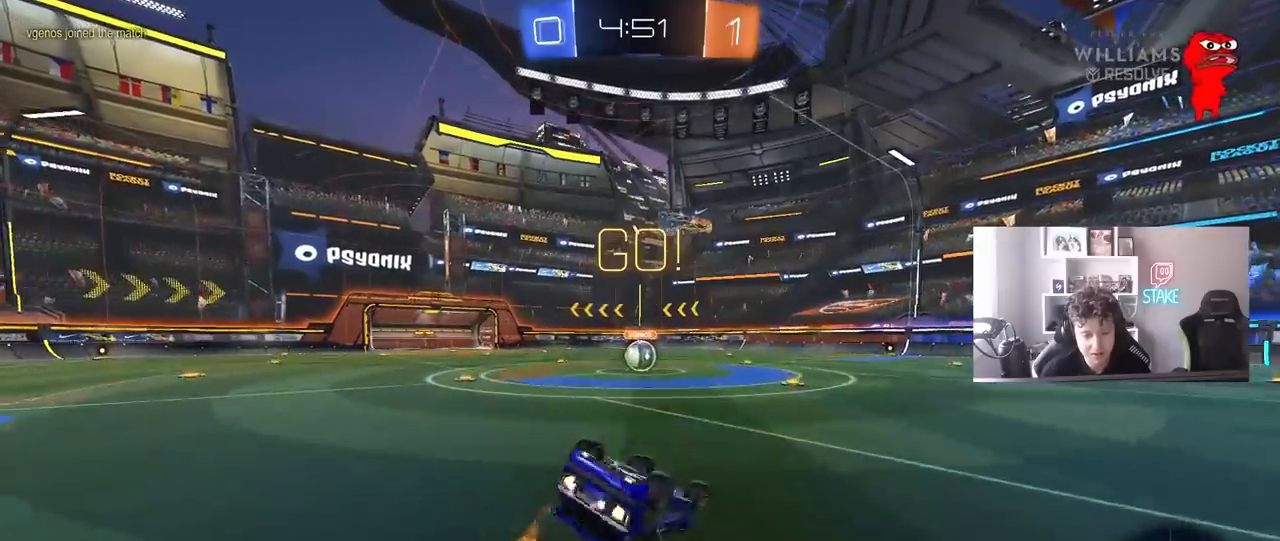
{"keys": [], "mouse": [], "events": [[67, "s", "up"], [217, "s", "down"], [400, "mouse_left", "up"], [400, "s", "up"], [400, "shift", "up"], [450, "a", "up"]]}
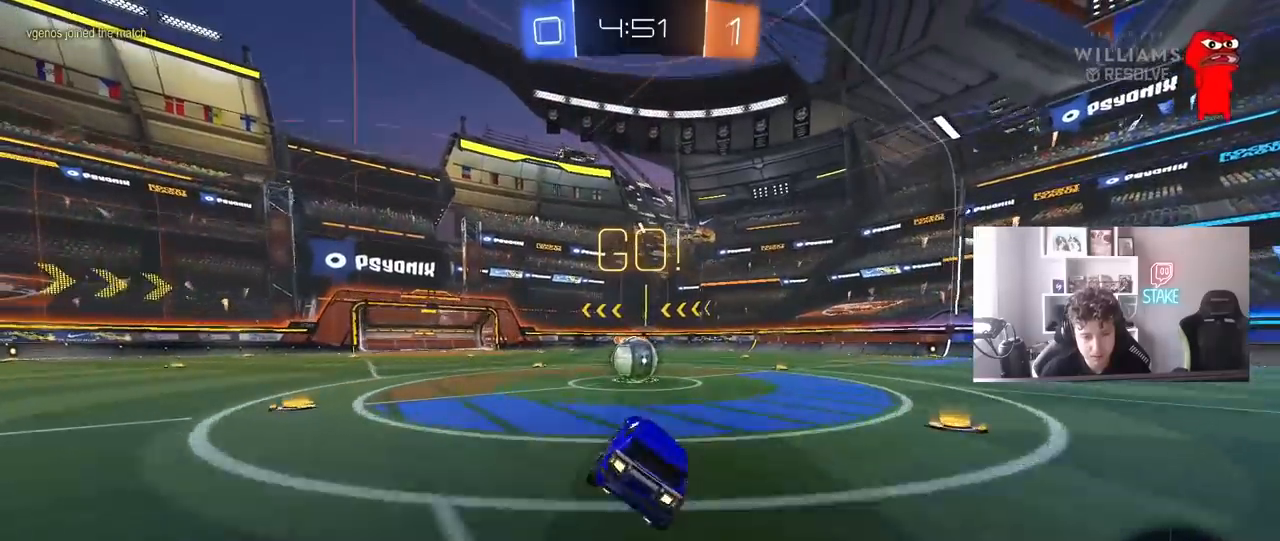
{"keys": ["d", "shift", "w"], "mouse": ["right"], "events": [[133, "w", "down"], [183, "a", "down"], [233, "a", "up"], [267, "mouse_right", "down"], [367, "d", "down"], [417, "mouse_right", "up"], [417, "shift", "down"], [467, "mouse_right", "down"]]}
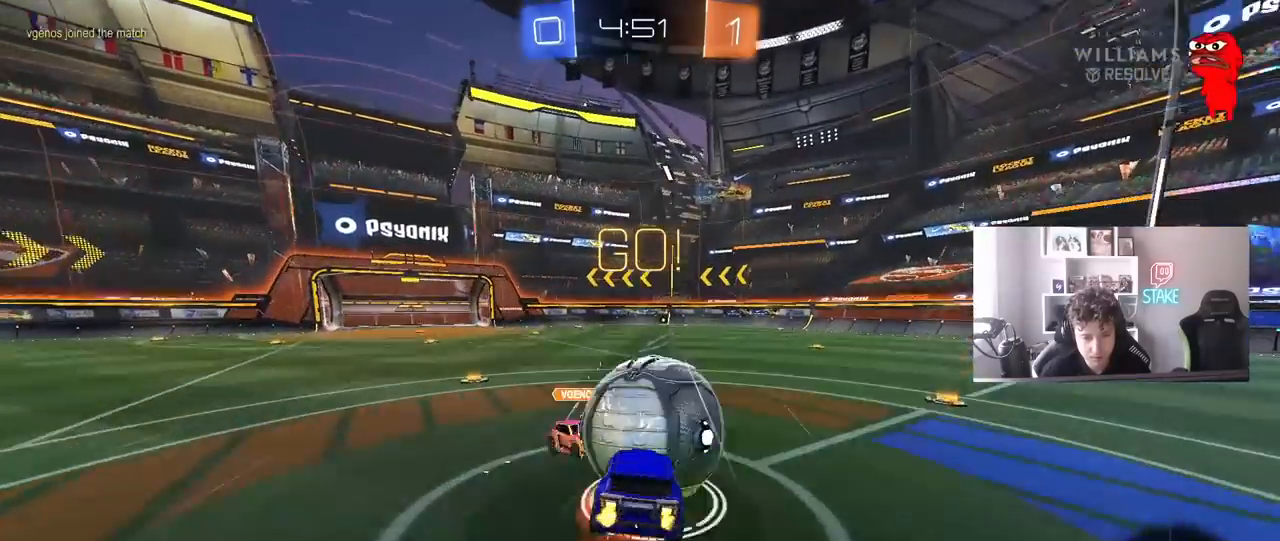
{"keys": ["d", "shift"], "mouse": [], "events": [[50, "s", "down"], [50, "w", "up"], [200, "mouse_right", "up"], [433, "s", "up"]]}
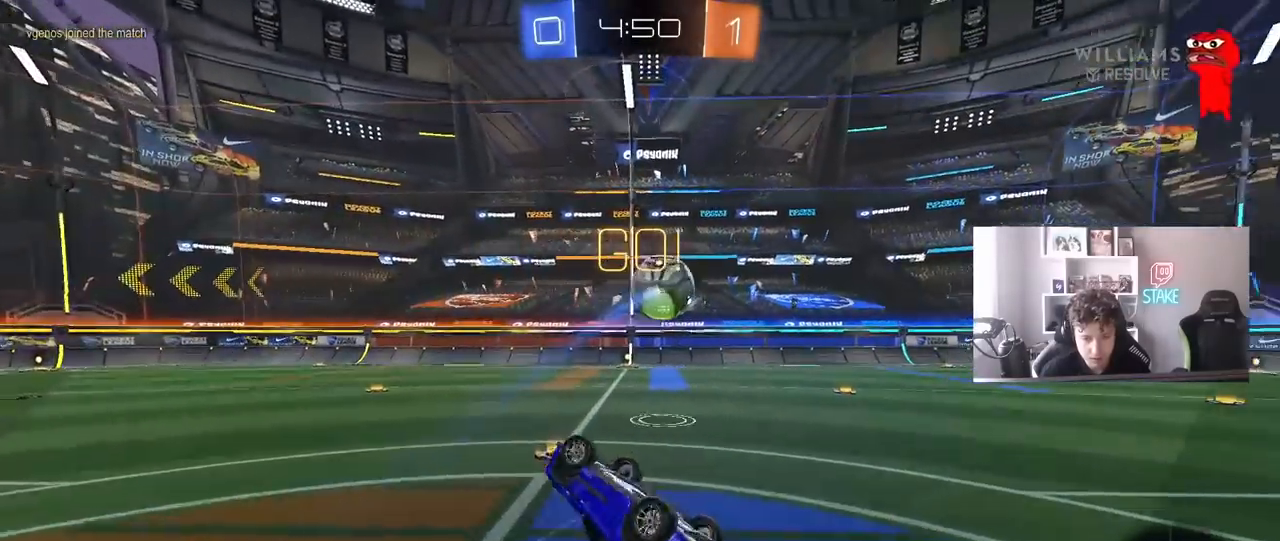
{"keys": [], "mouse": [], "events": [[300, "a", "down"], [300, "d", "up"], [300, "shift", "up"], [350, "a", "up"]]}
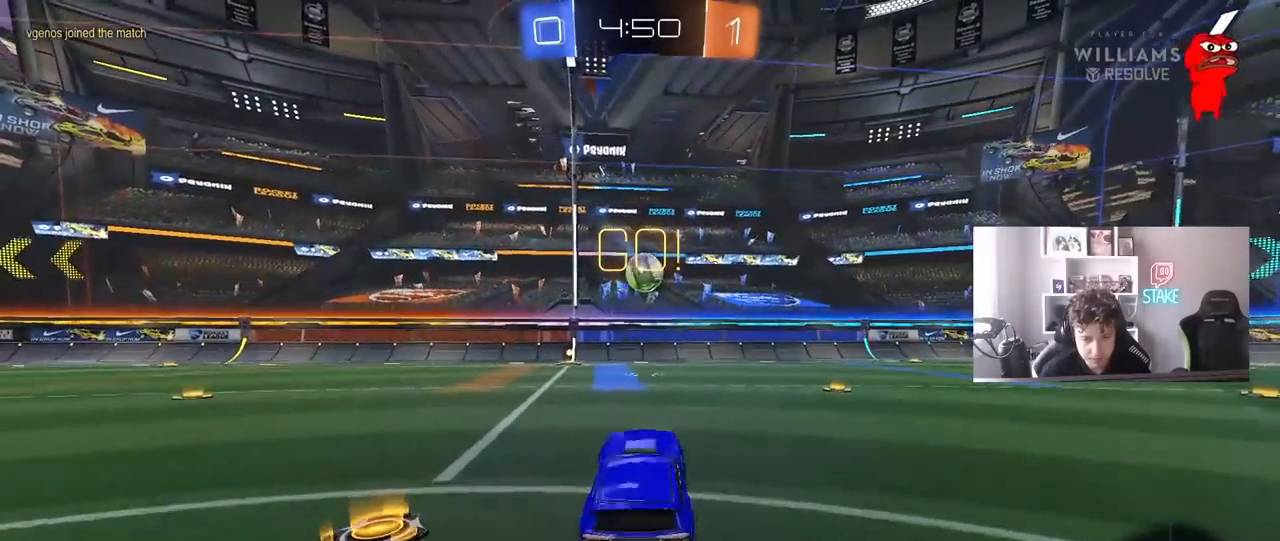
{"keys": ["w"], "mouse": [], "events": [[33, "d", "down"], [33, "w", "down"], [233, "d", "up"]]}
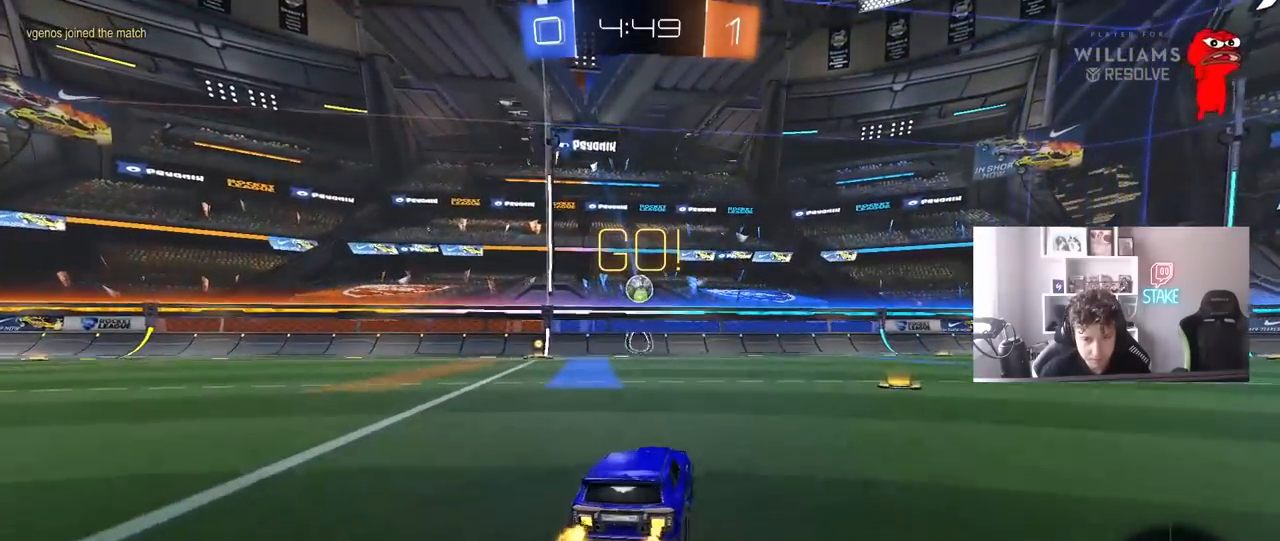
{"keys": ["d", "shift"], "mouse": [], "events": [[333, "d", "down"], [383, "w", "up"], [483, "shift", "down"]]}
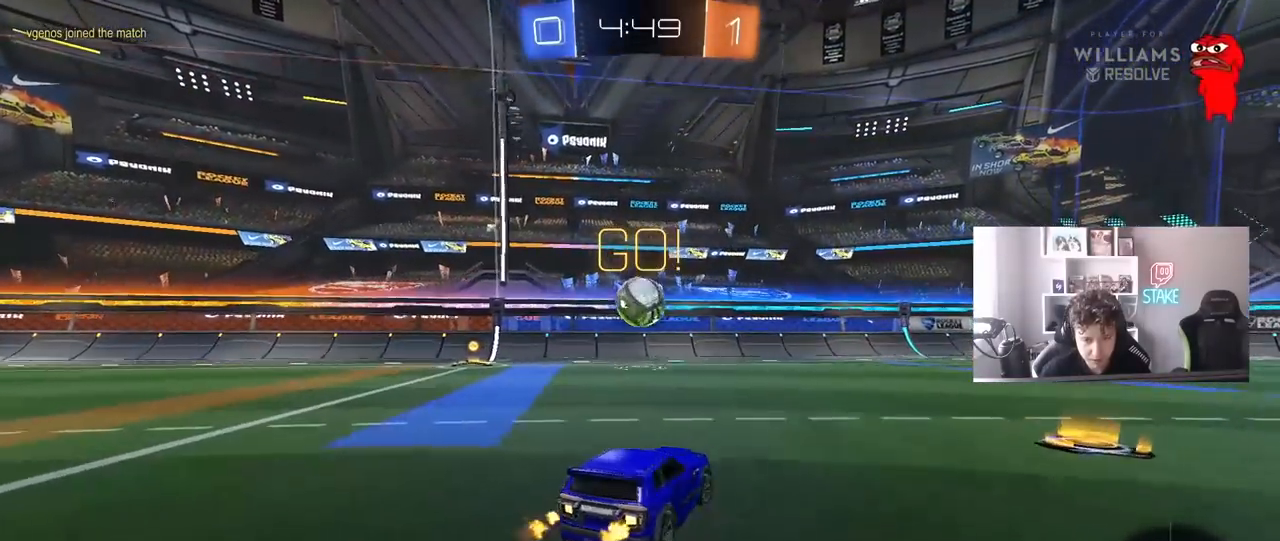
{"keys": ["d", "w"], "mouse": [], "events": [[67, "shift", "up"], [350, "shift", "down"], [400, "w", "down"], [483, "shift", "up"]]}
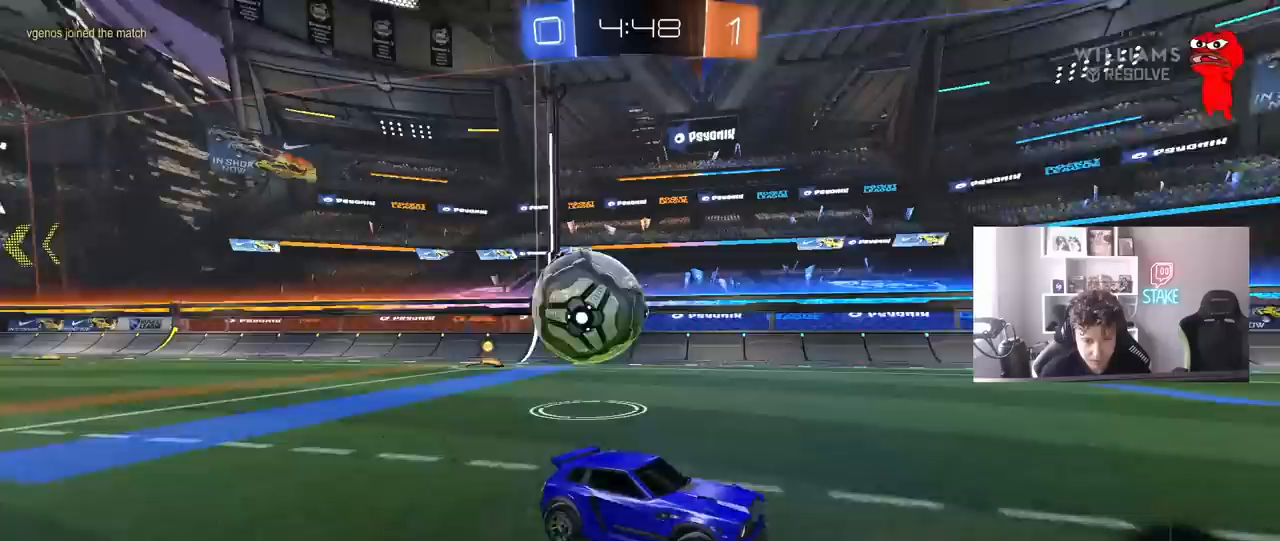
{"keys": ["a", "w"], "mouse": [], "events": [[217, "w", "up"], [317, "d", "up"], [367, "a", "down"], [417, "w", "down"]]}
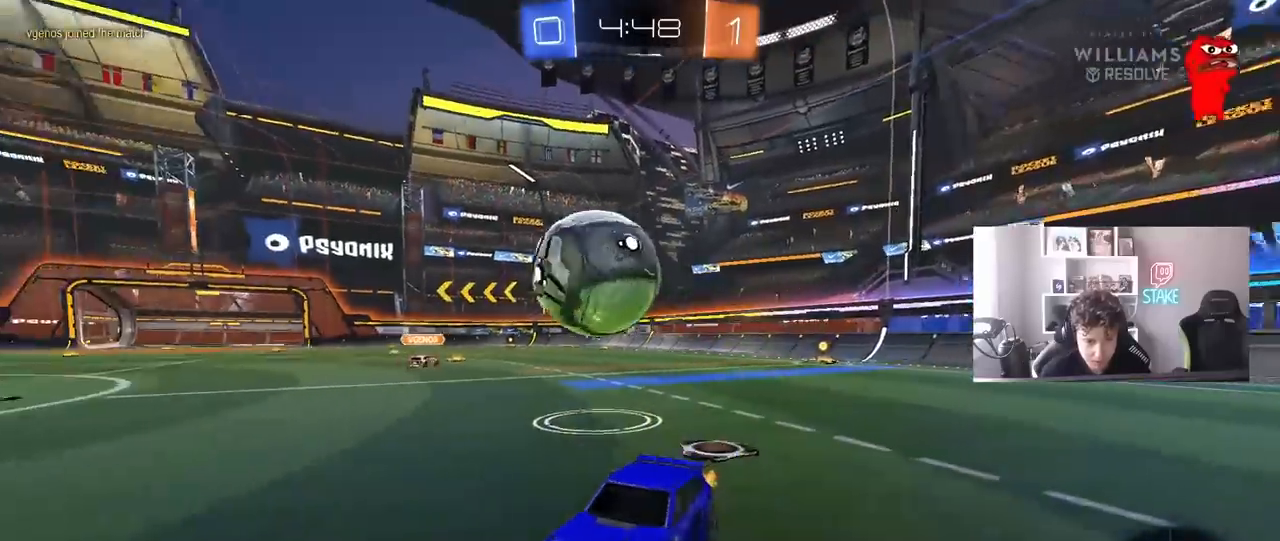
{"keys": ["w"], "mouse": [], "events": [[50, "a", "up"], [50, "d", "down"], [433, "d", "up"]]}
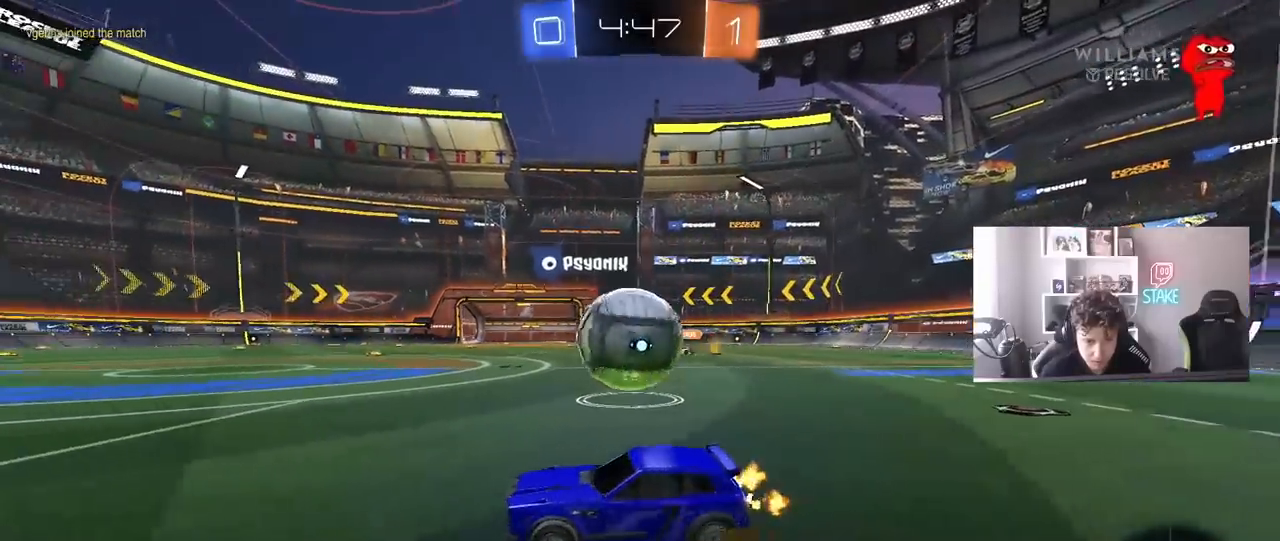
{"keys": ["w"], "mouse": [], "events": [[167, "d", "down"], [167, "w", "up"], [250, "w", "down"], [483, "d", "up"]]}
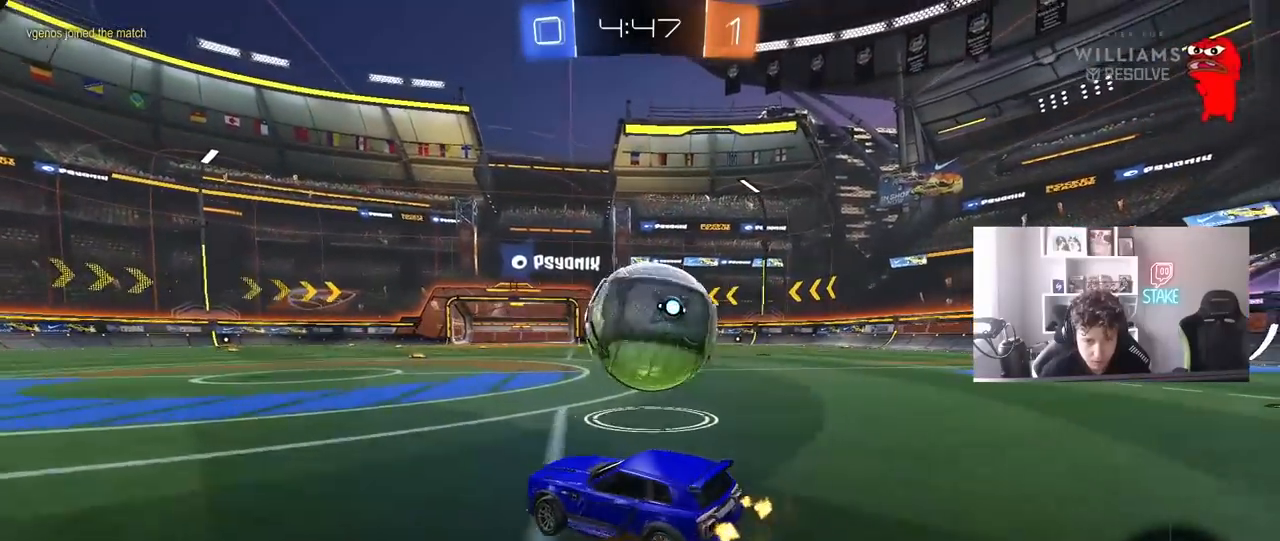
{"keys": ["w"], "mouse": [], "events": [[83, "d", "down"], [183, "w", "up"], [367, "d", "up"], [417, "a", "down"], [500, "a", "up"], [500, "w", "down"]]}
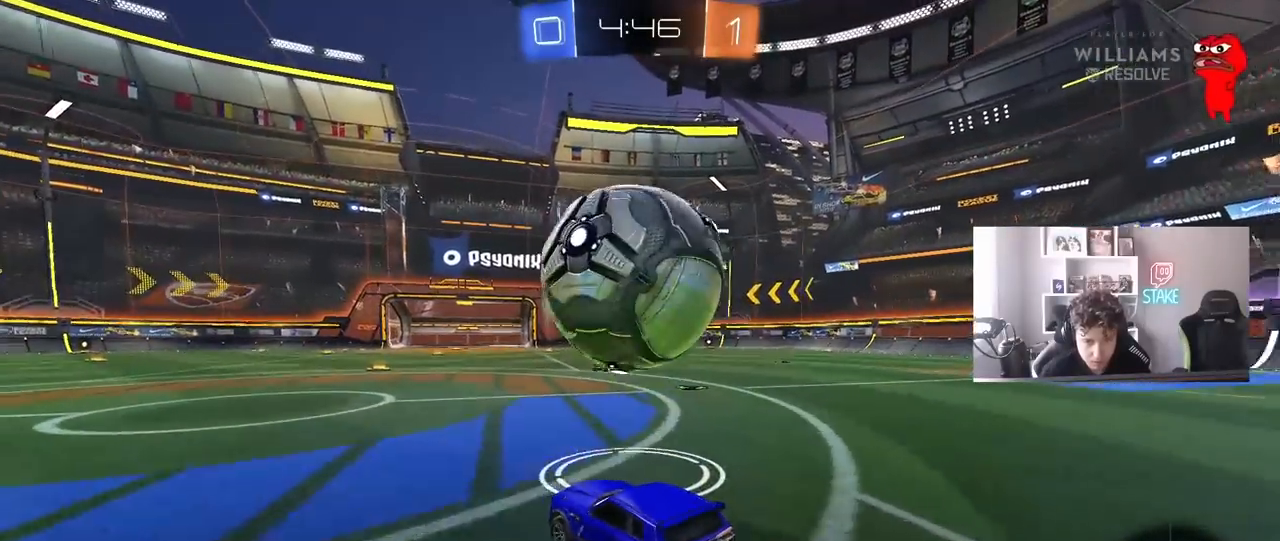
{"keys": ["d", "s"], "mouse": ["right"], "events": [[100, "d", "down"], [200, "d", "up"], [333, "w", "up"], [383, "a", "down"], [383, "mouse_right", "down"], [383, "s", "down"], [433, "d", "down"], [483, "a", "up"]]}
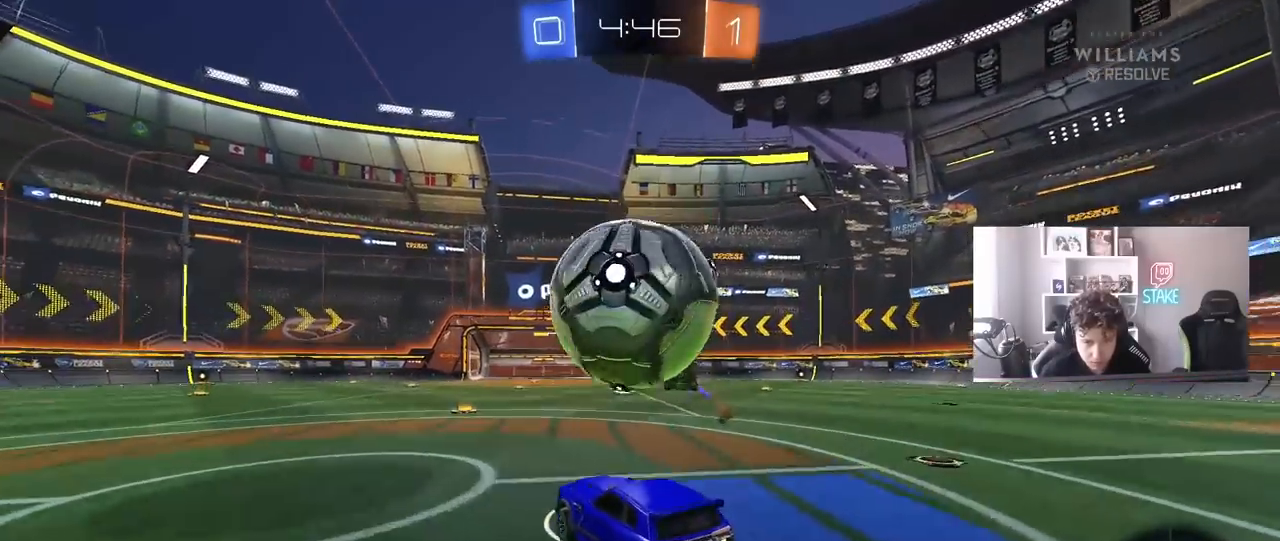
{"keys": ["a", "s", "shift"], "mouse": [], "events": [[17, "s", "up"], [67, "d", "up"], [67, "mouse_right", "up"], [117, "mouse_right", "down"], [217, "a", "down"], [217, "shift", "down"], [250, "mouse_right", "up"], [450, "s", "down"]]}
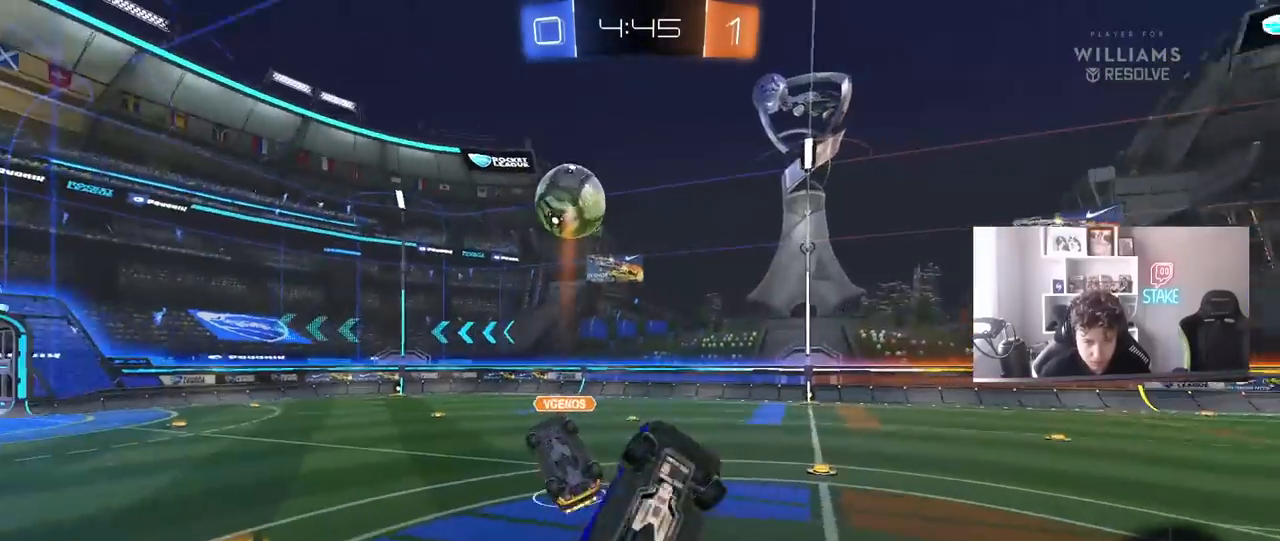
{"keys": ["a", "shift"], "mouse": [], "events": [[33, "shift", "up"], [83, "a", "up"], [83, "d", "down"], [133, "s", "up"], [183, "d", "up"], [233, "a", "down"], [233, "shift", "down"], [283, "w", "down"], [417, "w", "up"]]}
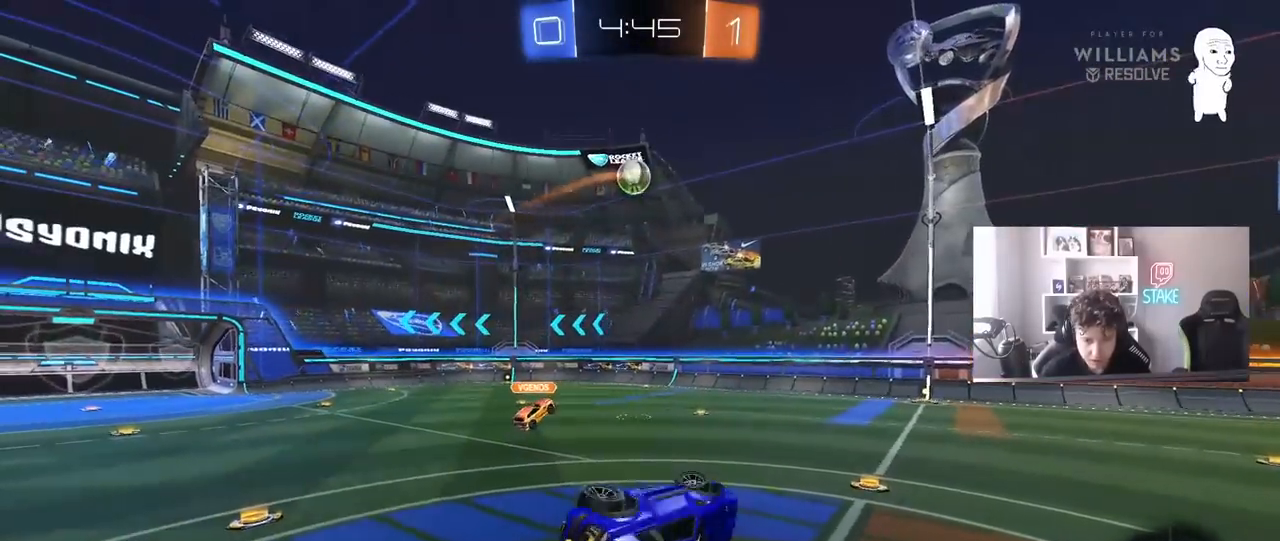
{"keys": ["w"], "mouse": [], "events": [[100, "s", "down"], [200, "shift", "up"], [250, "a", "up"], [250, "s", "up"], [467, "w", "down"]]}
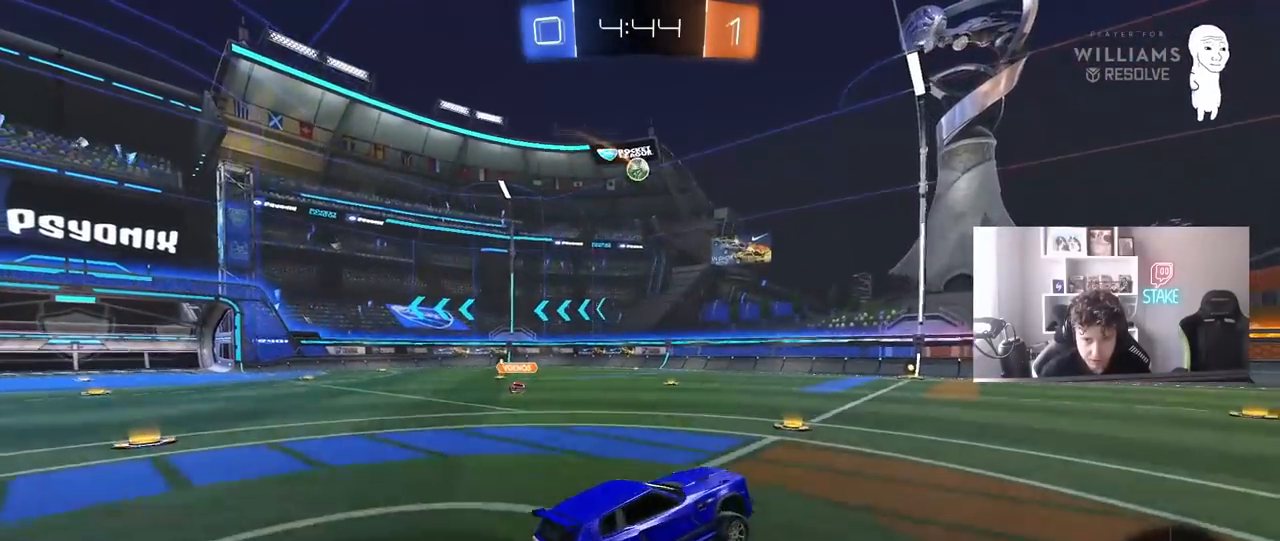
{"keys": ["w"], "mouse": [], "events": [[250, "a", "down"], [450, "a", "up"]]}
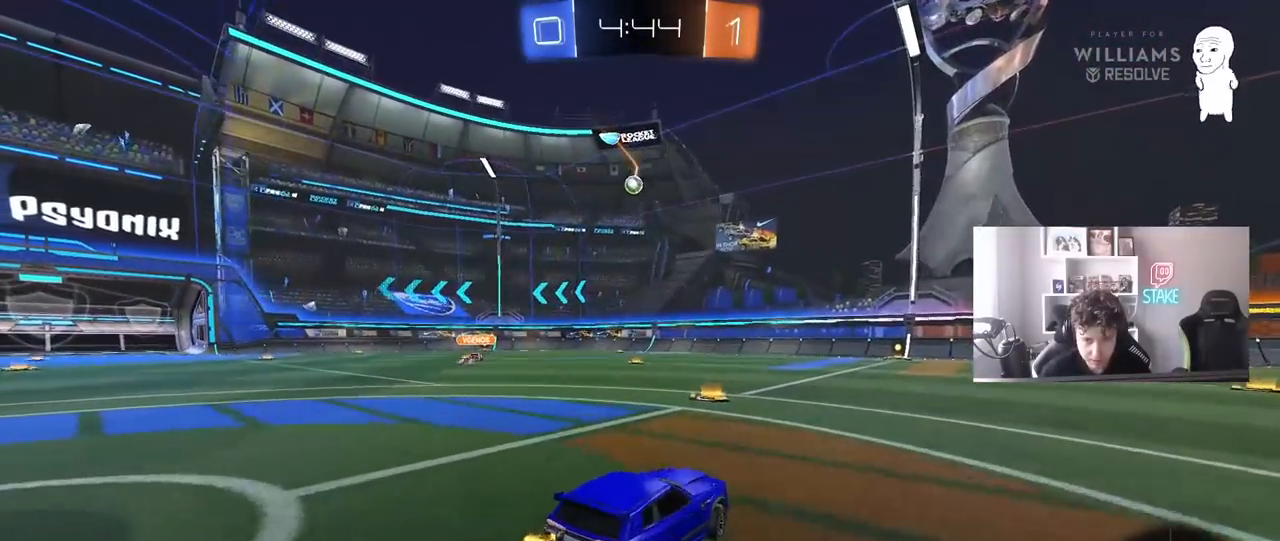
{"keys": ["a", "shift", "w"], "mouse": ["left"], "events": [[133, "a", "down"], [133, "mouse_left", "down"], [367, "a", "up"], [367, "mouse_right", "down"], [417, "d", "down"], [467, "a", "down"], [467, "d", "up"], [467, "mouse_right", "up"], [467, "shift", "down"]]}
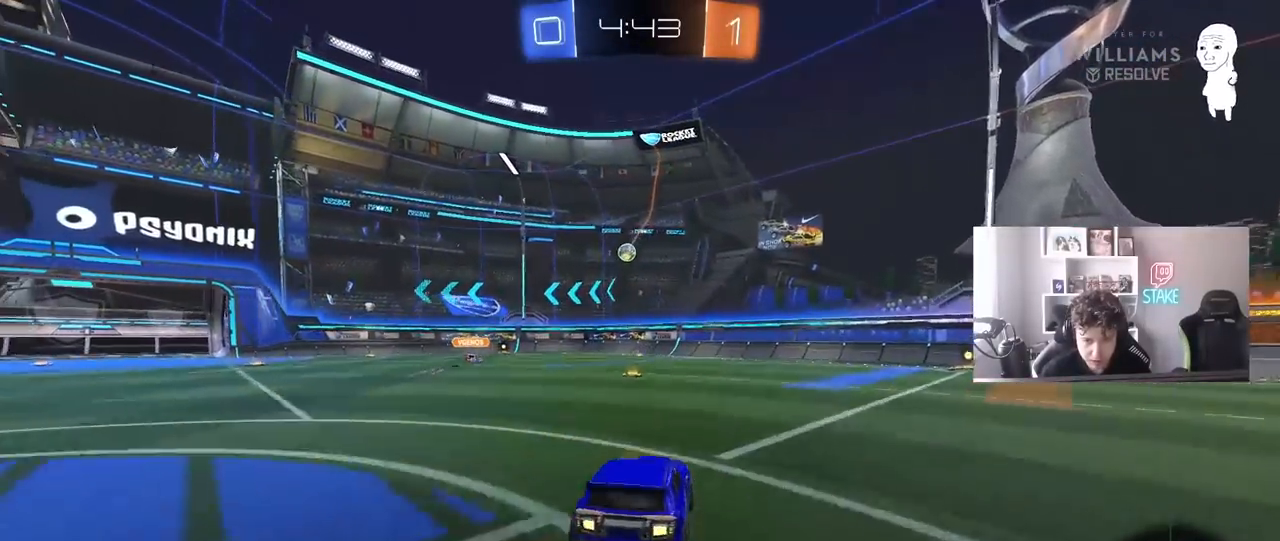
{"keys": ["a", "shift"], "mouse": ["left"], "events": [[17, "mouse_right", "down"], [100, "s", "down"], [100, "w", "up"], [200, "mouse_right", "up"], [250, "mouse_left", "up"], [283, "mouse_left", "down"], [433, "s", "up"]]}
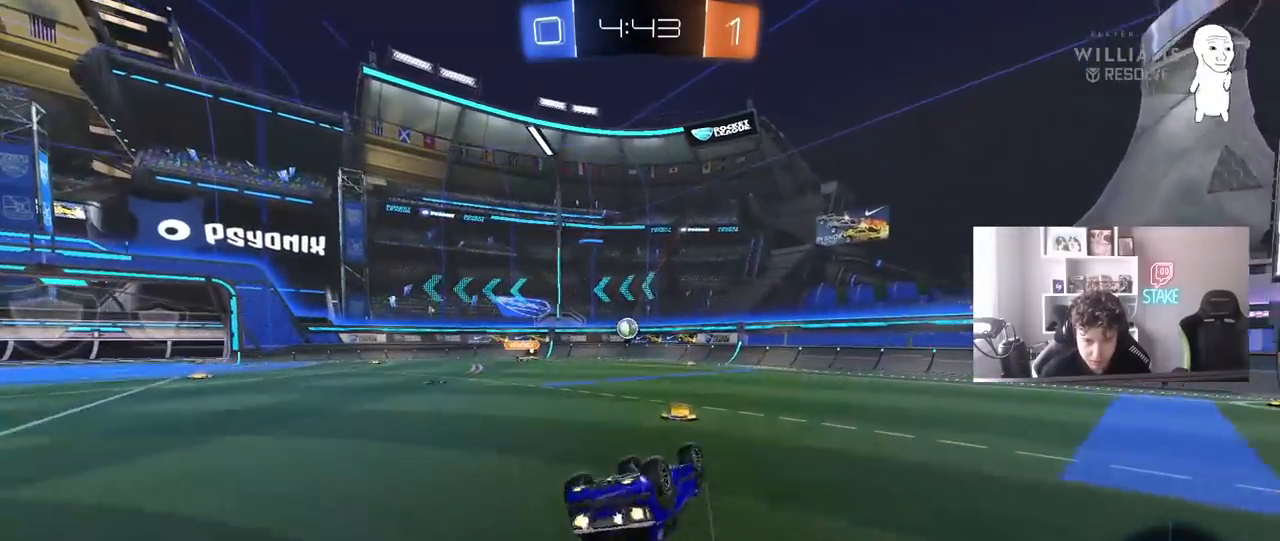
{"keys": [], "mouse": ["left"], "events": [[17, "s", "down"], [300, "shift", "up"], [350, "s", "up"], [400, "a", "up"]]}